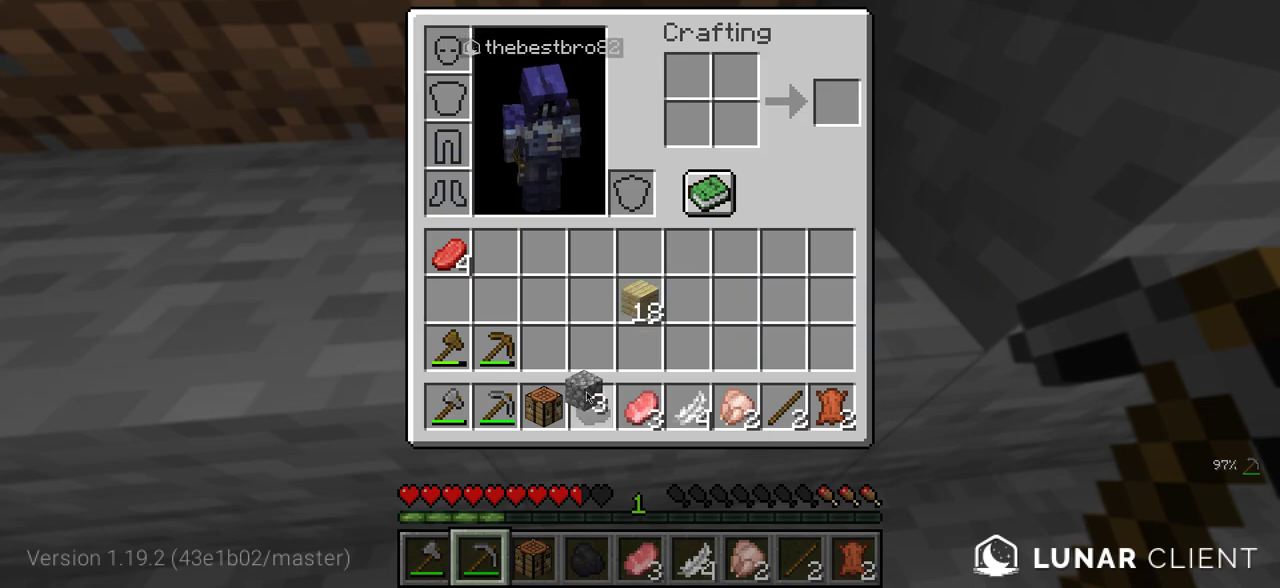
Gameplay with keyboard and mouse; each line is a JSON object with the keys and mouse buttons held at the frame after it. "events" lists presses ("down") and releases ("up") of "a", "d", "s", "w", "mouse_left" and "mouse_right" between this image and that frame as [ms after this image, input, new state], when the widget could be followed in between. "mouse_left", "mouse_right" = the "left", "right" buttons of the "mouse" list. No other keys are recorded. Fast repeated clicks can show as one long hold. Mouse movement is not recorded.
{"keys": [], "mouse": [], "events": []}
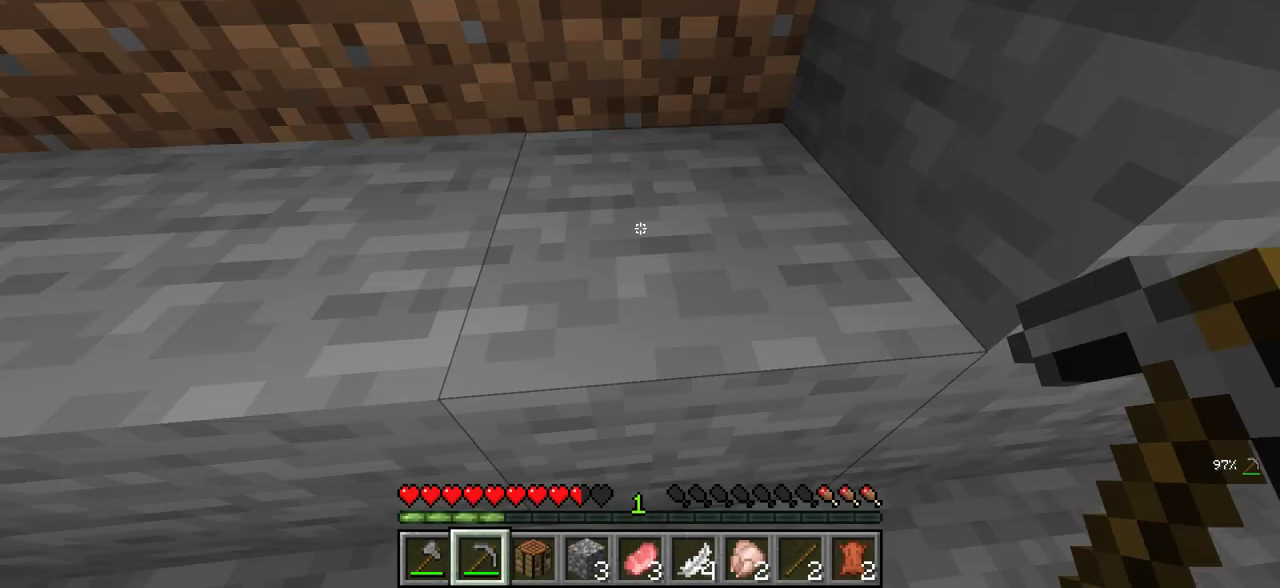
{"keys": [], "mouse": ["left"], "events": [[366, "mouse_left", "down"]]}
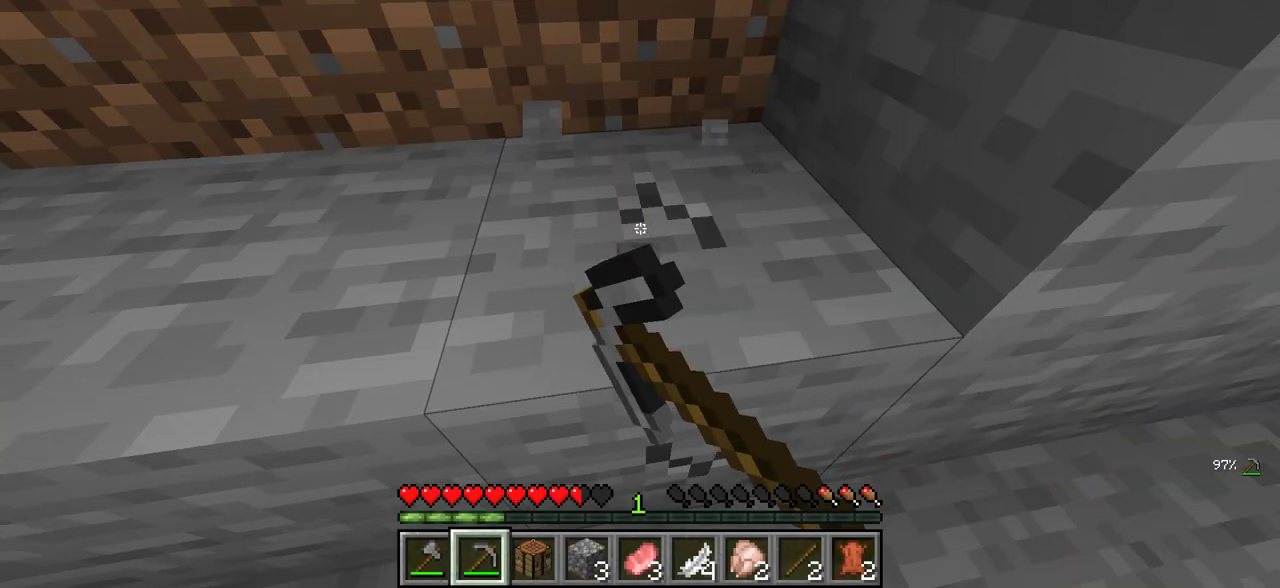
{"keys": [], "mouse": ["left"], "events": []}
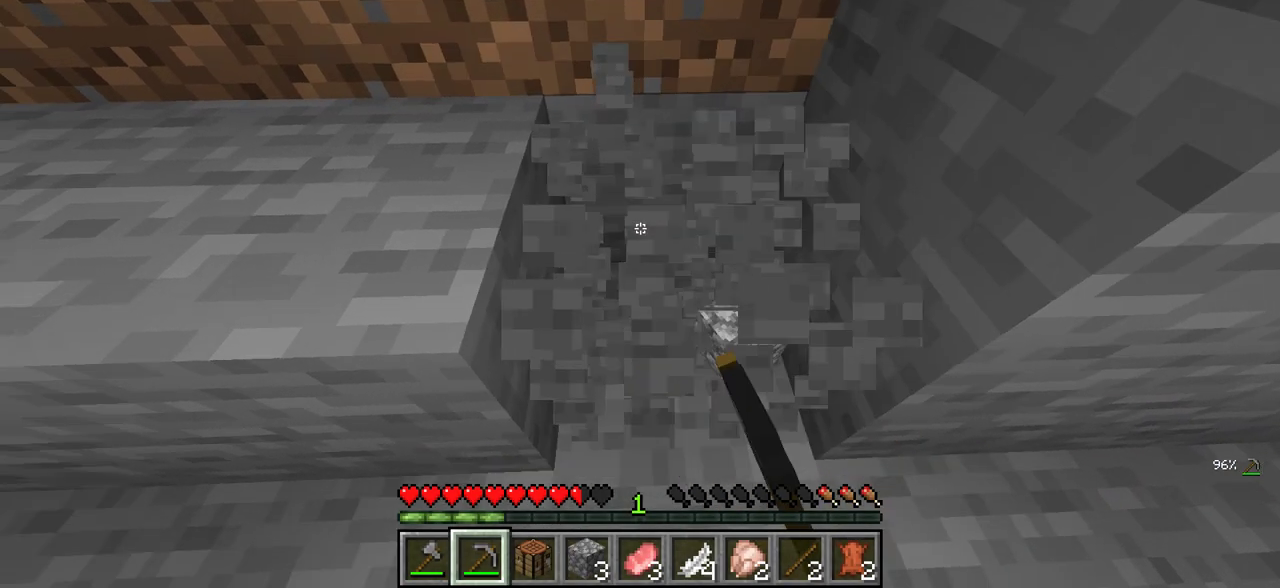
{"keys": ["d", "w"], "mouse": ["left"], "events": [[416, "w", "down"], [500, "d", "down"]]}
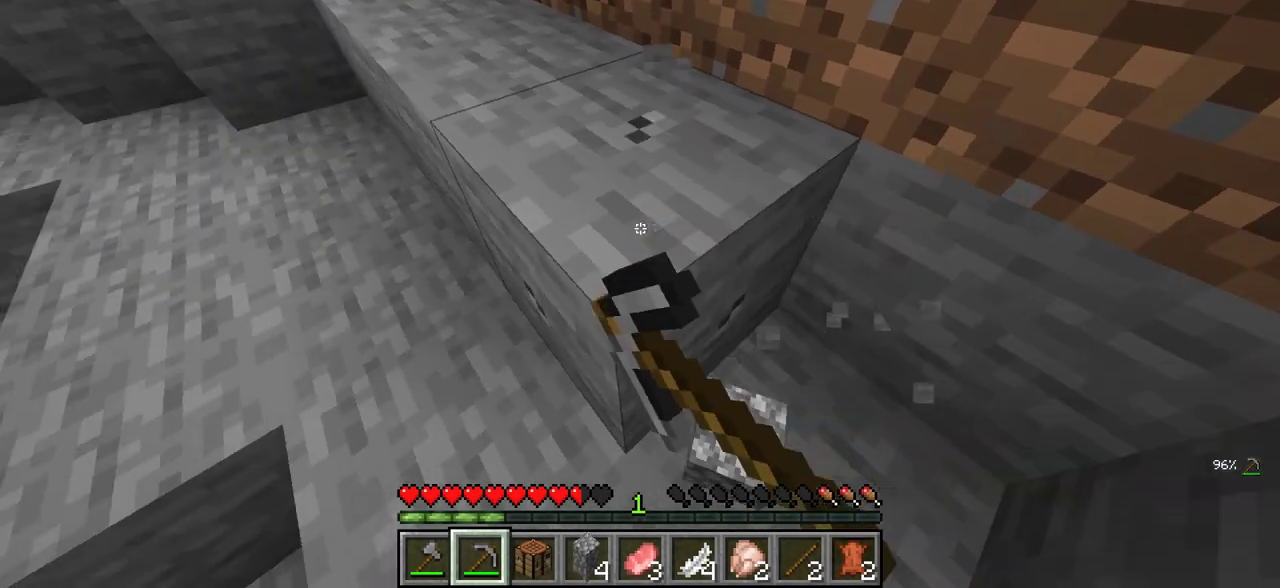
{"keys": [], "mouse": ["left"], "events": [[50, "w", "up"], [200, "d", "up"]]}
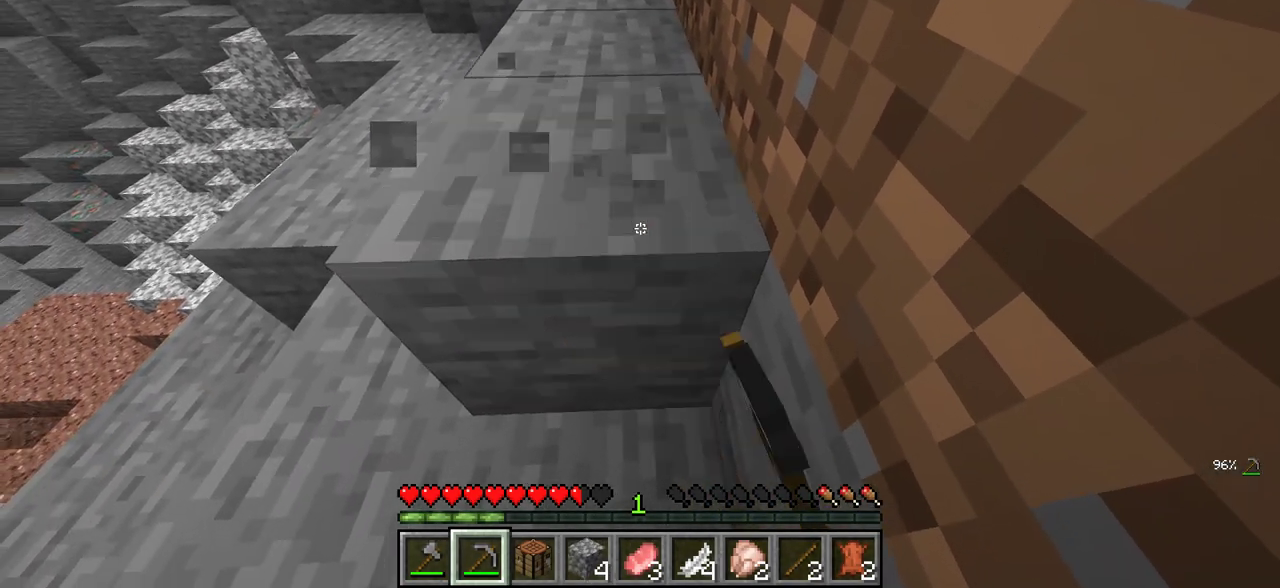
{"keys": [], "mouse": ["left"], "events": []}
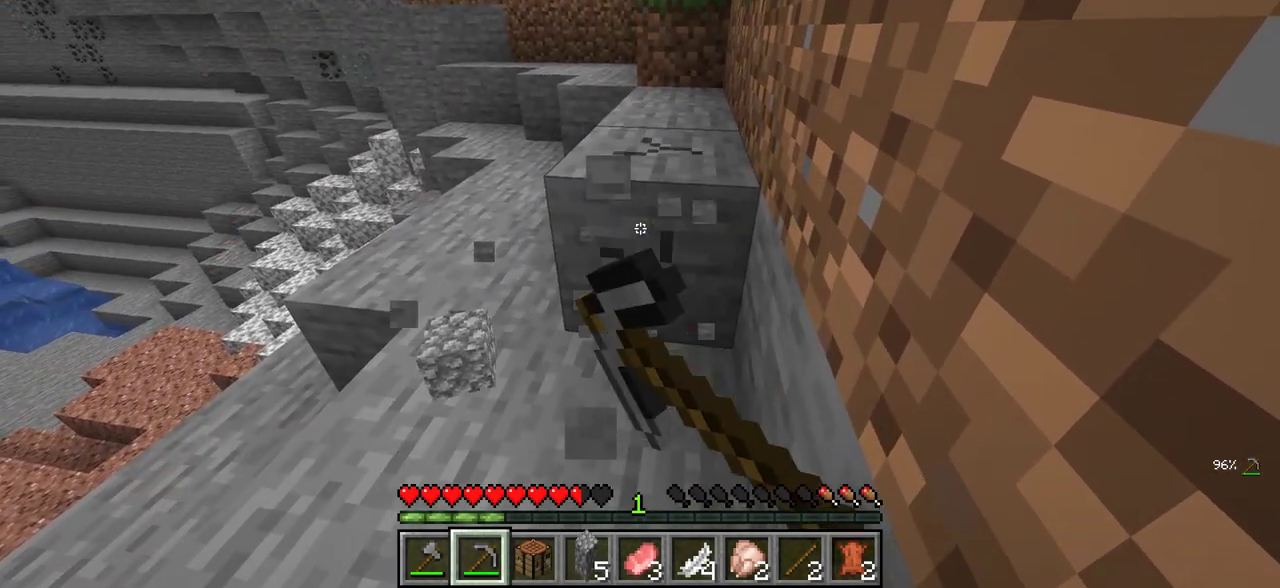
{"keys": [], "mouse": ["left"], "events": [[116, "w", "down"], [416, "w", "up"]]}
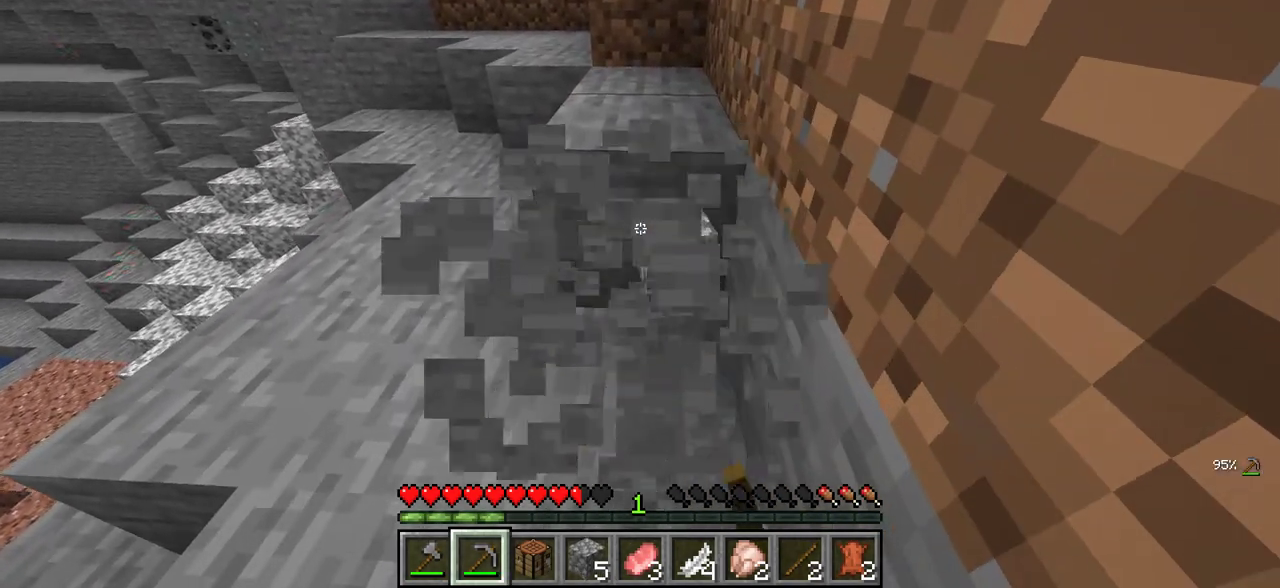
{"keys": ["w"], "mouse": ["left"], "events": [[200, "w", "down"]]}
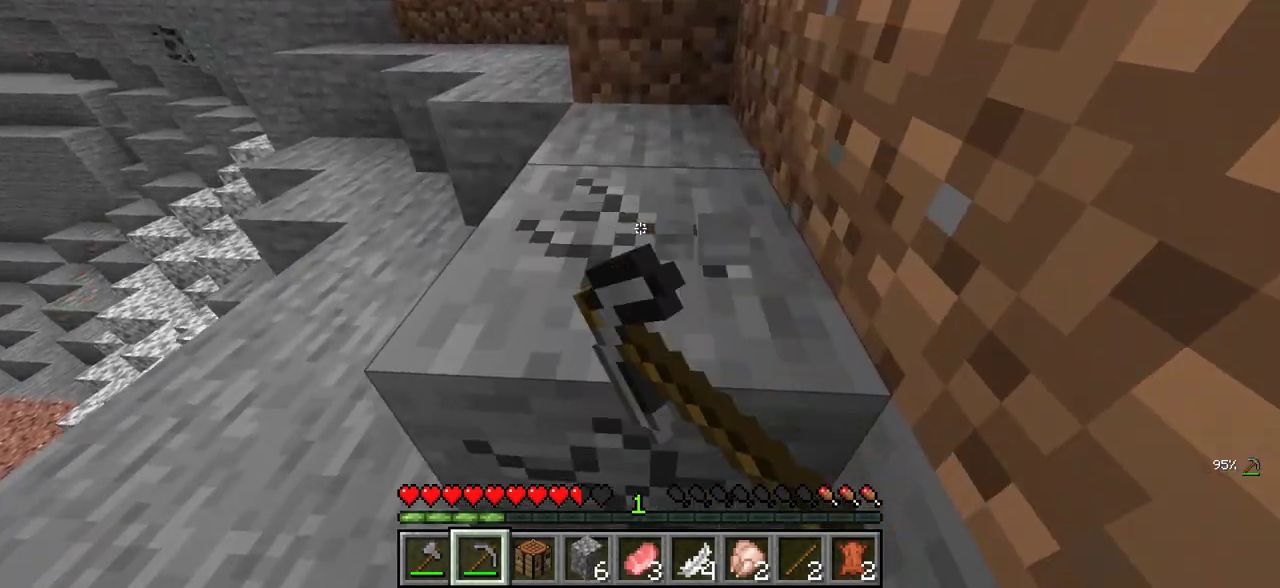
{"keys": [], "mouse": ["left"], "events": [[16, "w", "up"]]}
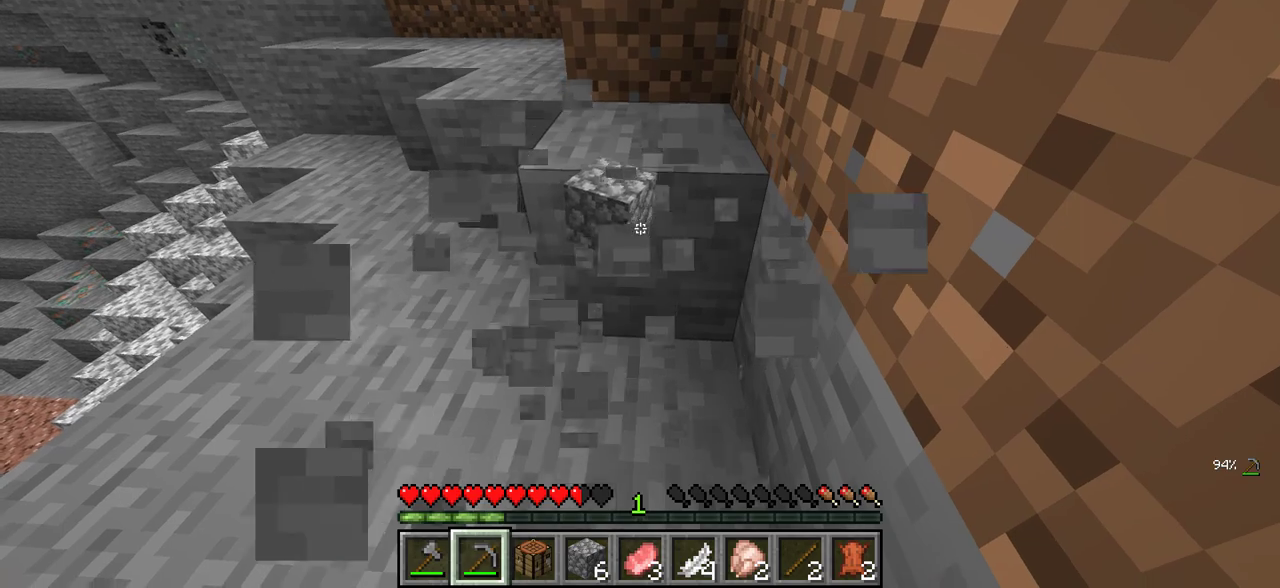
{"keys": [], "mouse": ["left"], "events": [[16, "w", "down"], [150, "mouse_left", "up"], [283, "mouse_left", "down"], [416, "w", "up"]]}
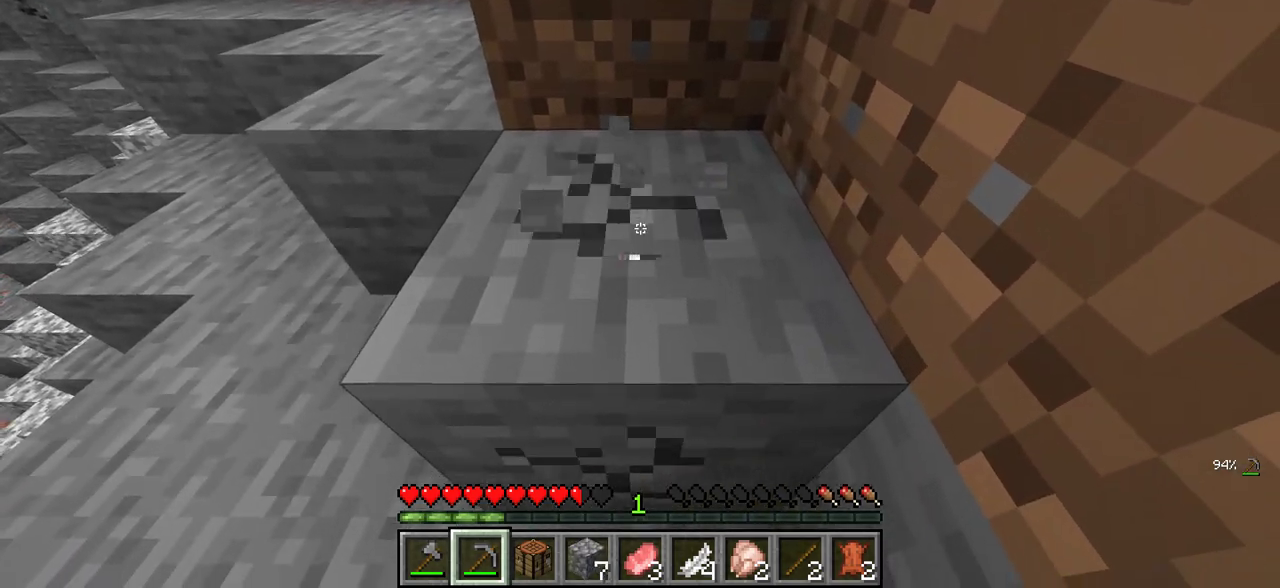
{"keys": ["w"], "mouse": [], "events": [[350, "w", "down"], [466, "mouse_left", "up"]]}
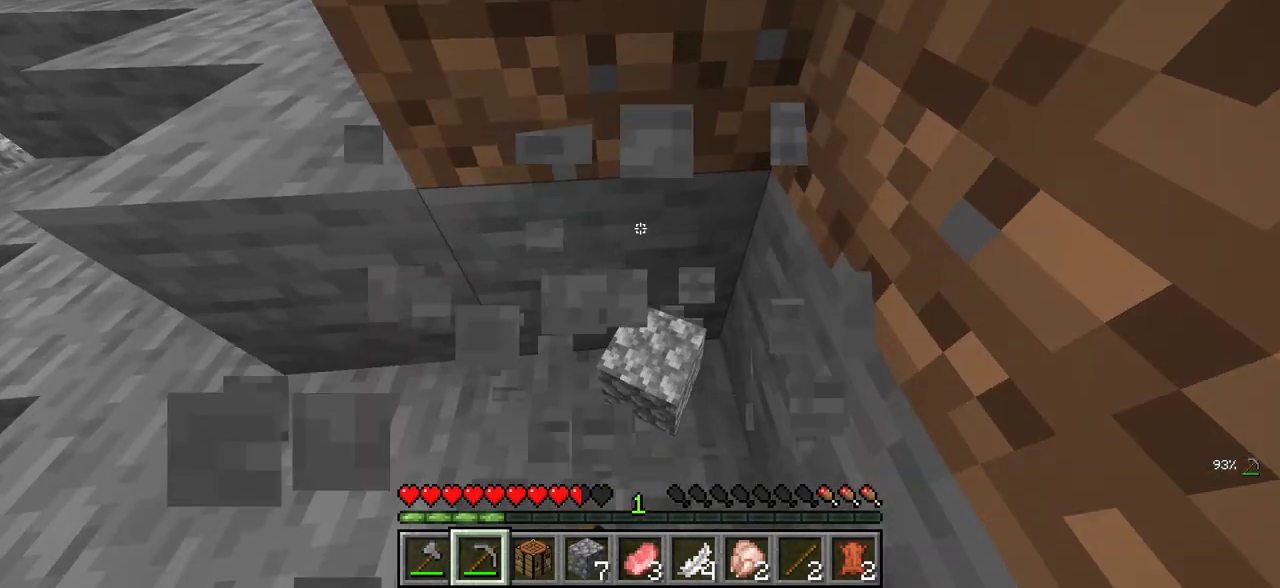
{"keys": ["s"], "mouse": [], "events": [[133, "w", "up"], [183, "s", "down"]]}
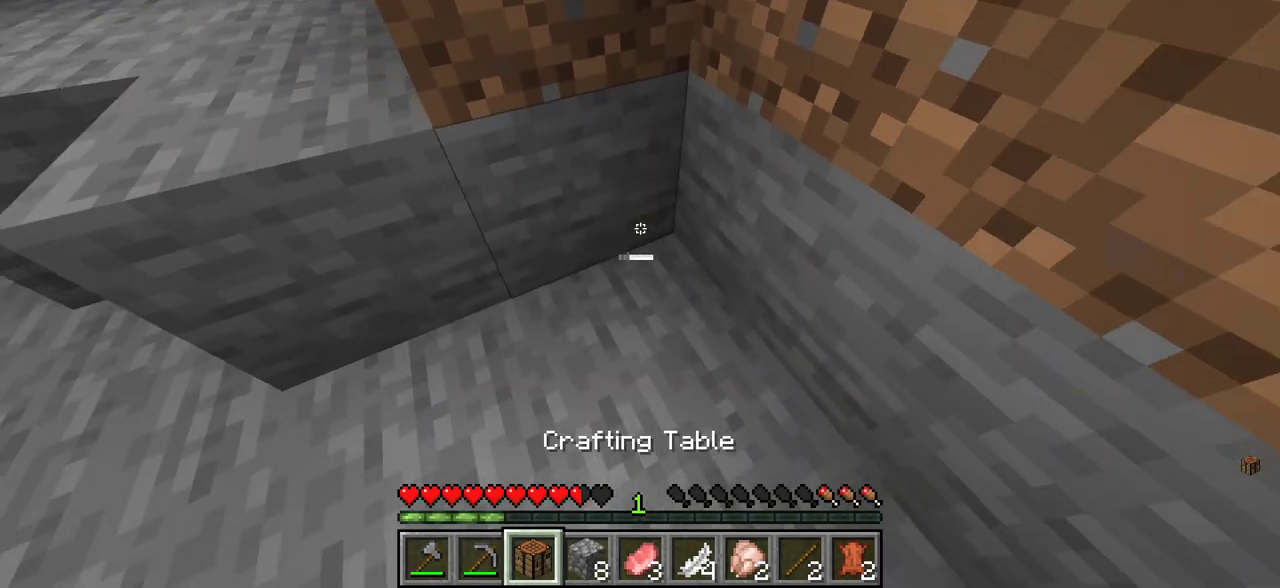
{"keys": [], "mouse": [], "events": [[50, "s", "up"], [66, "mouse_right", "down"], [183, "mouse_right", "up"]]}
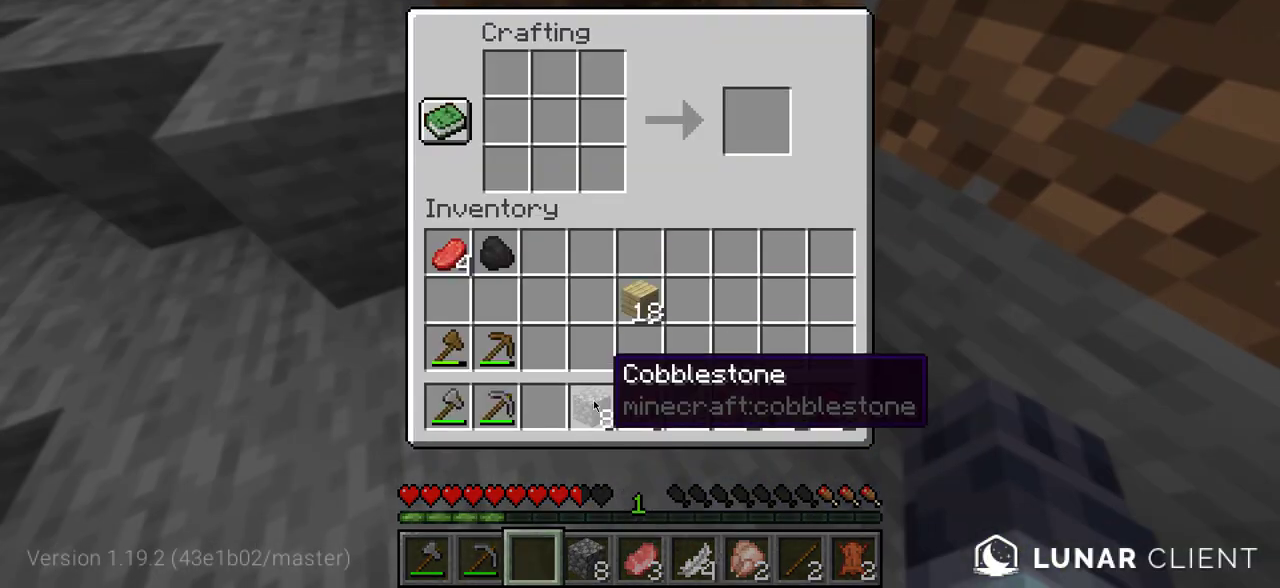
{"keys": [], "mouse": [], "events": []}
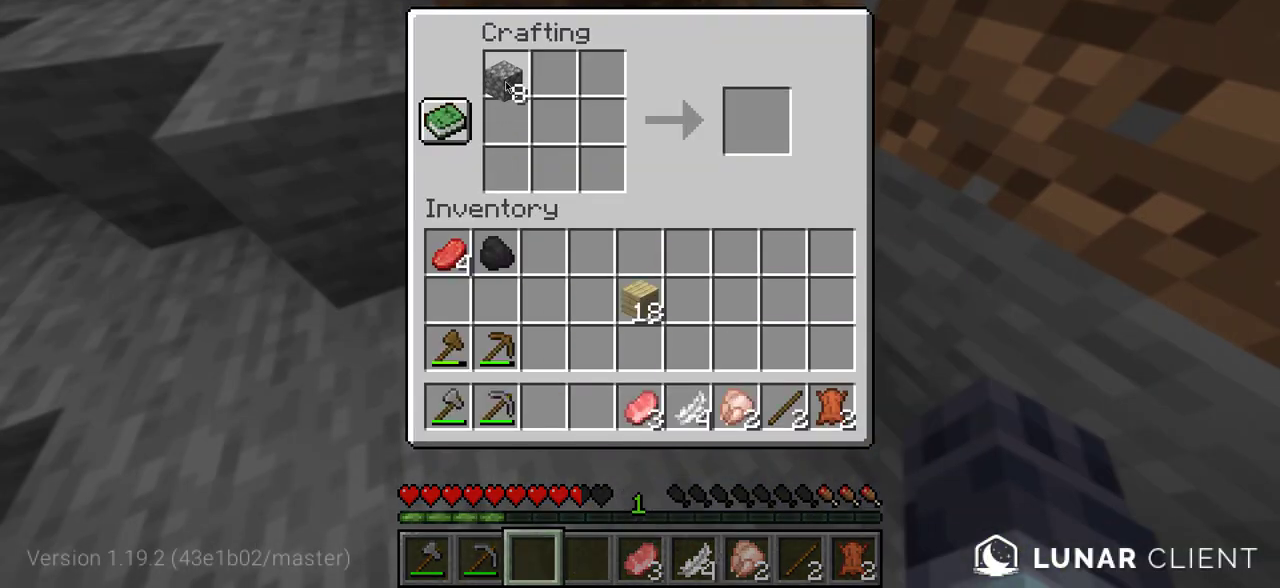
{"keys": [], "mouse": [], "events": []}
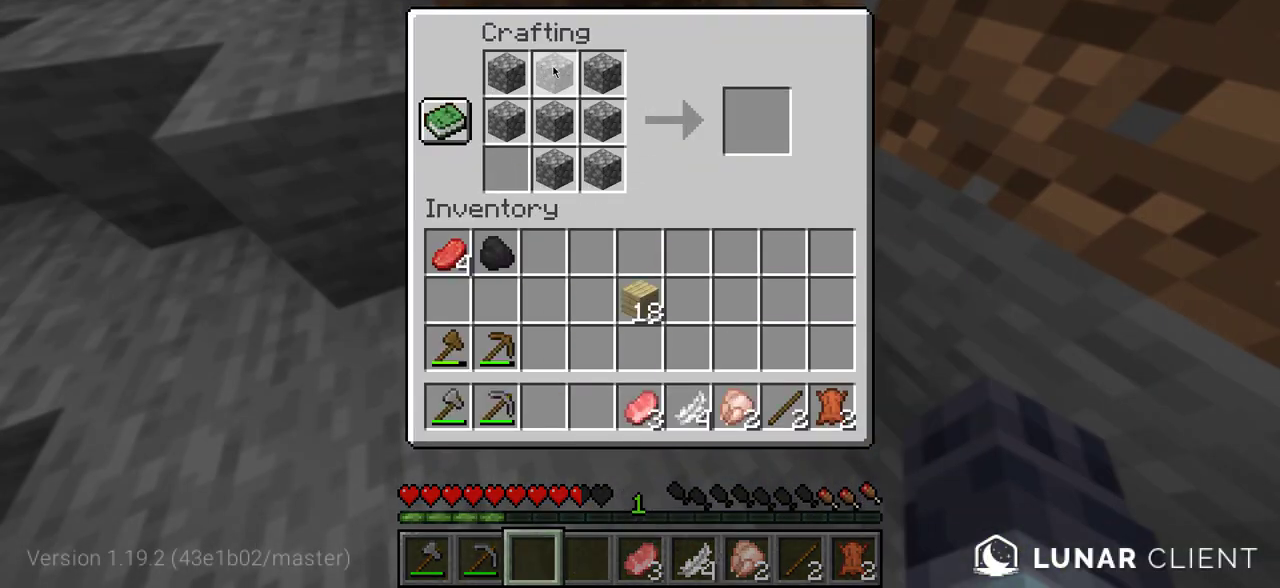
{"keys": [], "mouse": [], "events": []}
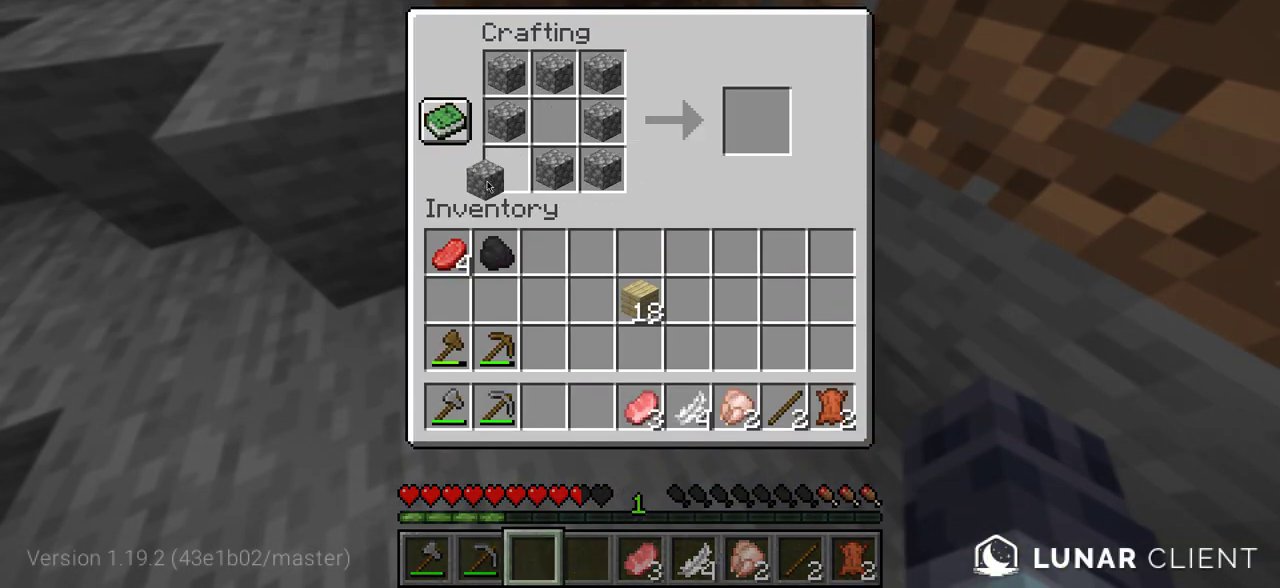
{"keys": [], "mouse": [], "events": []}
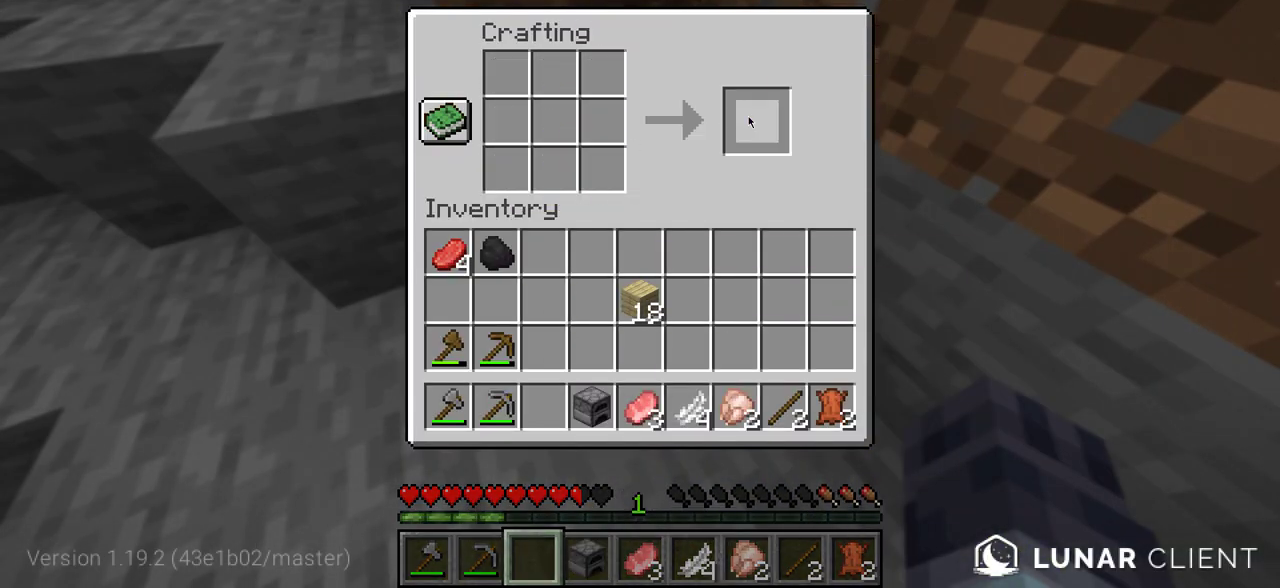
{"keys": ["s"], "mouse": [], "events": [[300, "s", "down"]]}
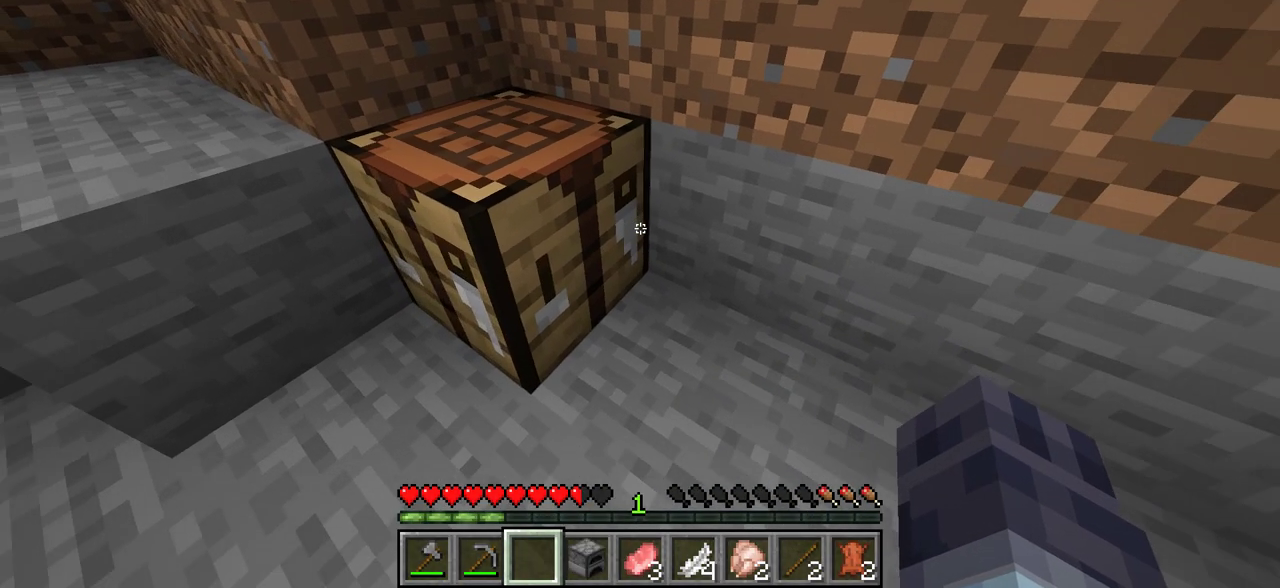
{"keys": [], "mouse": ["right"], "events": [[16, "s", "up"], [200, "a", "down"], [300, "a", "up"], [333, "mouse_right", "down"]]}
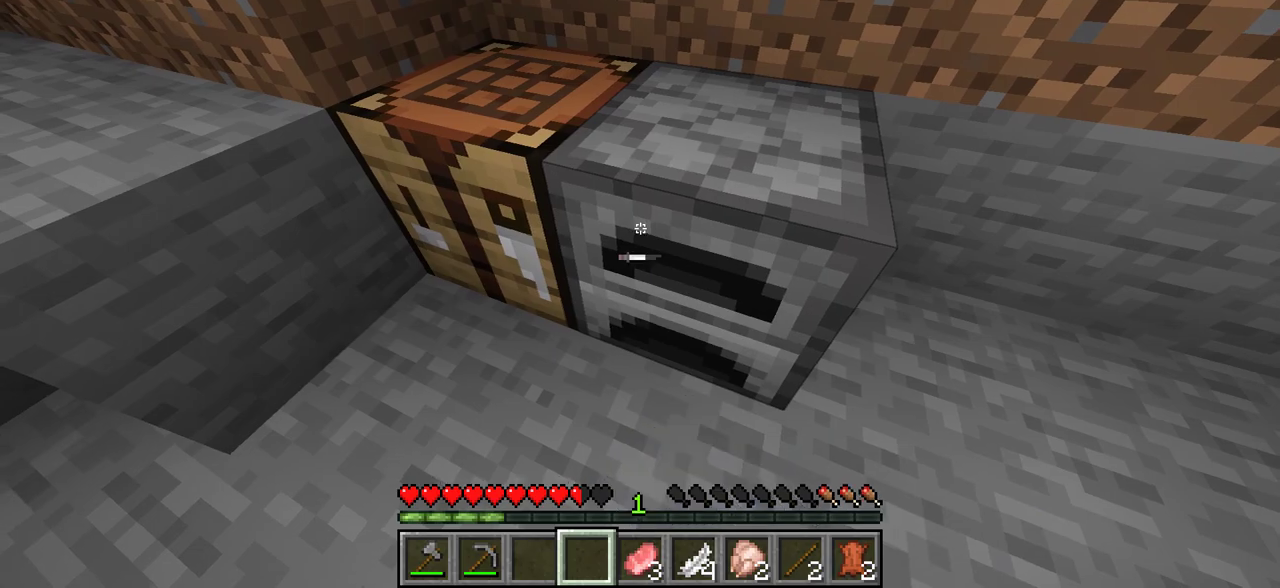
{"keys": [], "mouse": [], "events": [[33, "mouse_right", "up"], [350, "mouse_right", "down"], [400, "mouse_right", "up"]]}
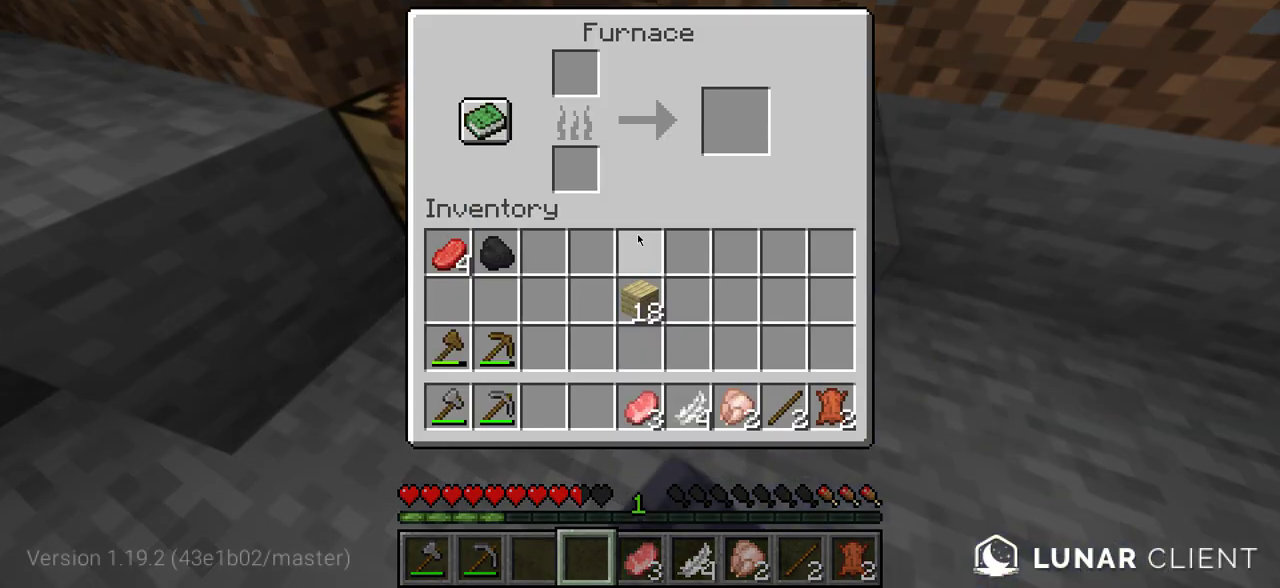
{"keys": [], "mouse": [], "events": []}
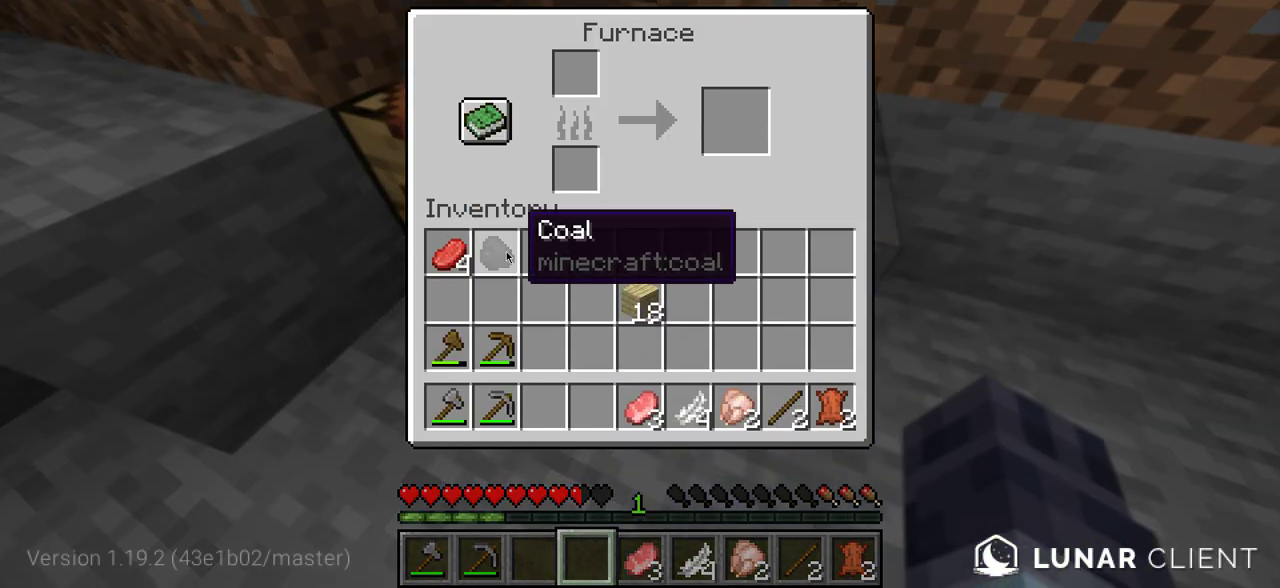
{"keys": [], "mouse": [], "events": []}
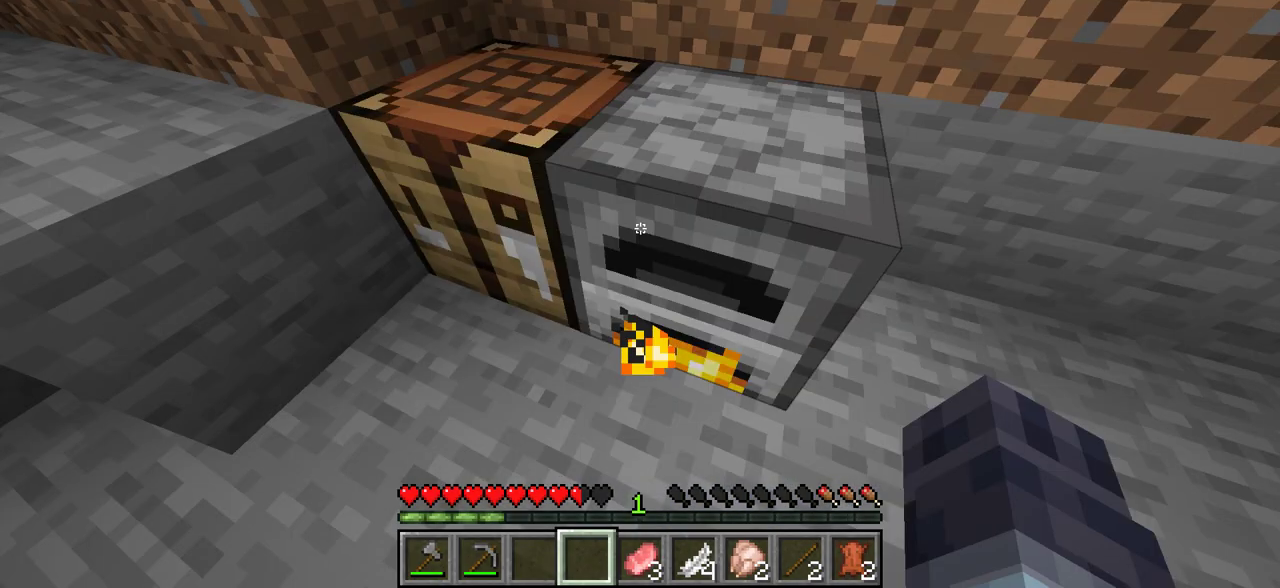
{"keys": [], "mouse": [], "events": [[116, "w", "down"], [366, "w", "up"]]}
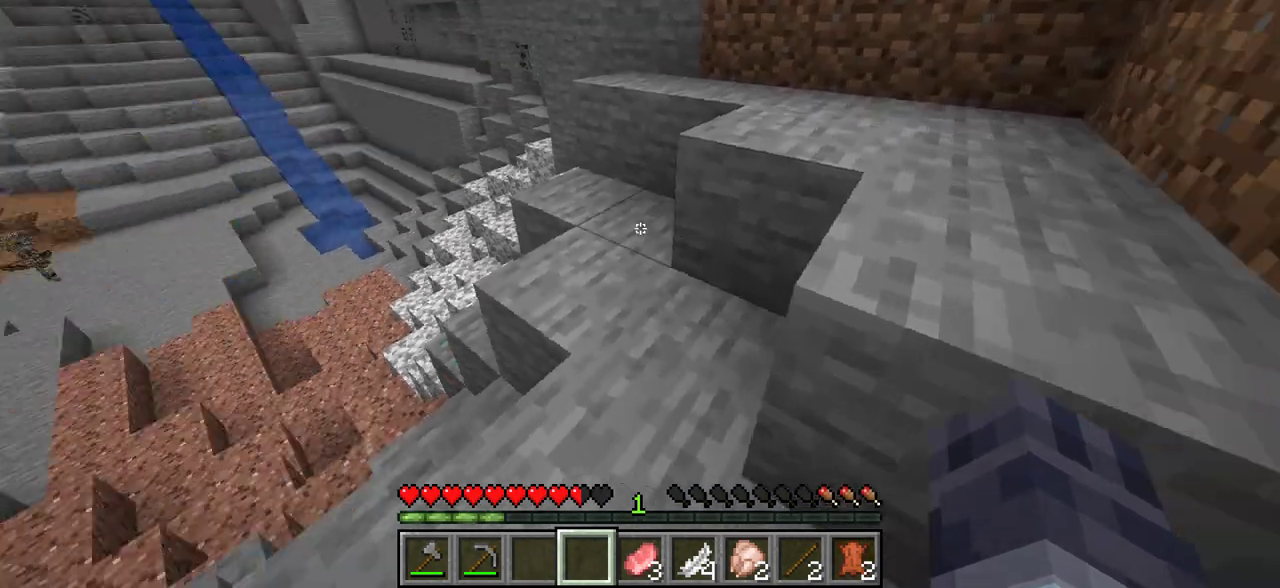
{"keys": [], "mouse": [], "events": []}
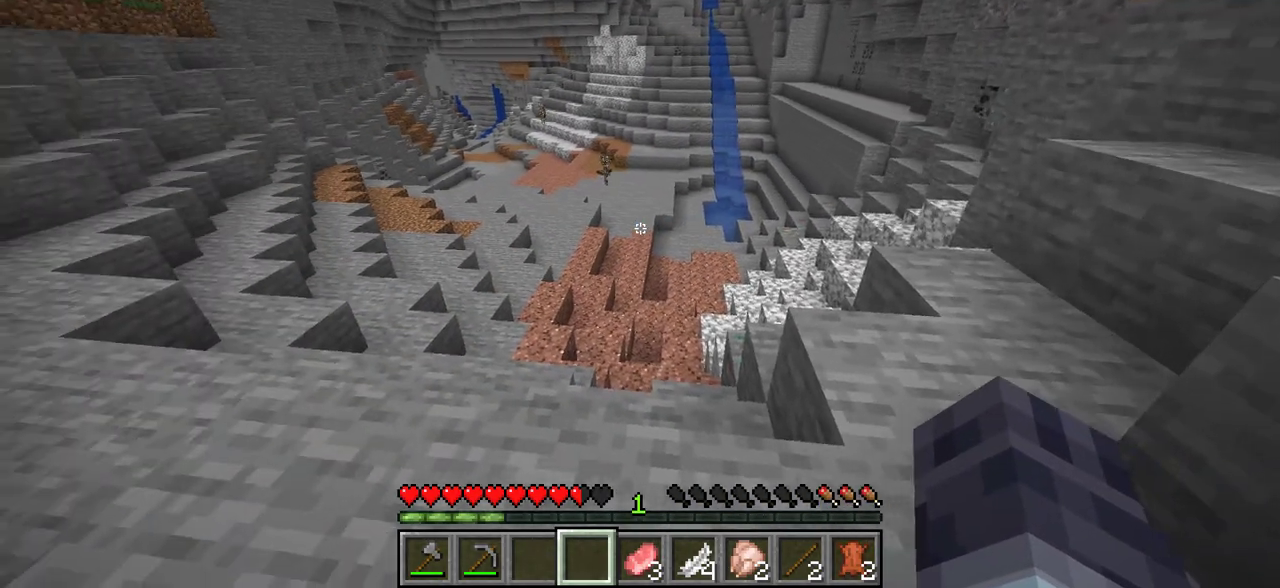
{"keys": [], "mouse": [], "events": []}
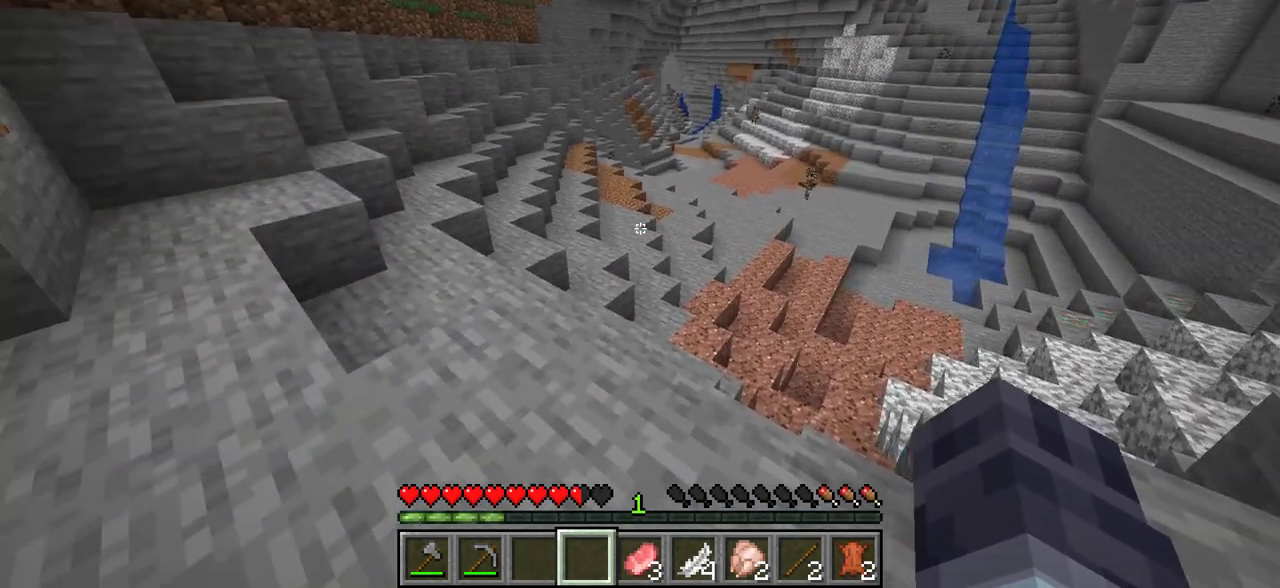
{"keys": ["w"], "mouse": [], "events": [[133, "w", "down"]]}
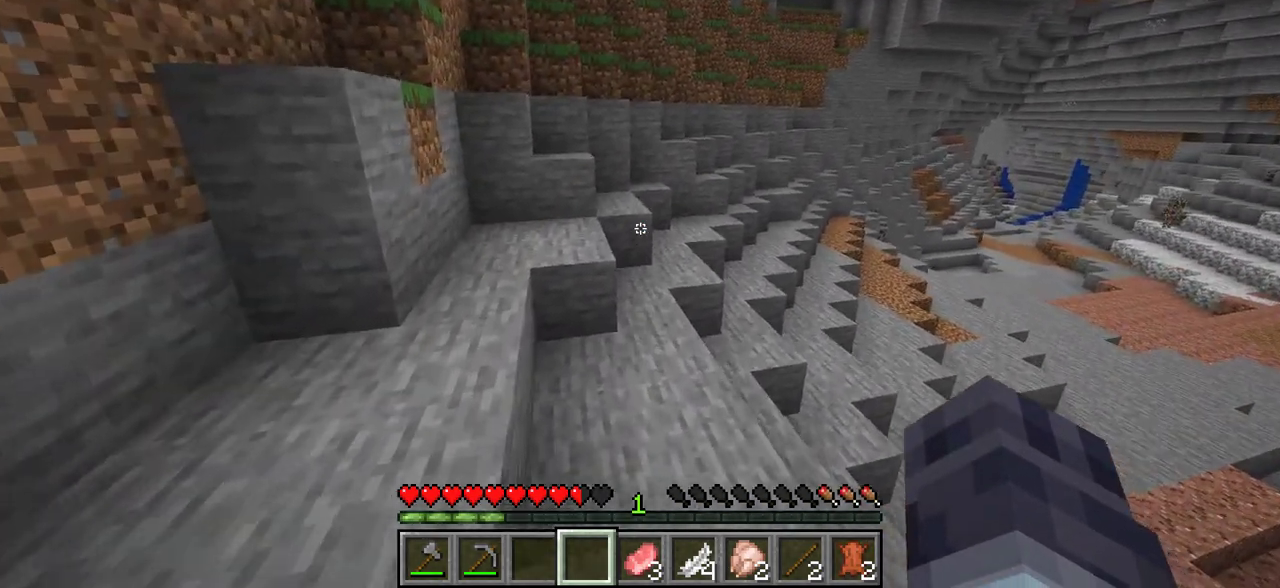
{"keys": [], "mouse": [], "events": [[300, "w", "up"]]}
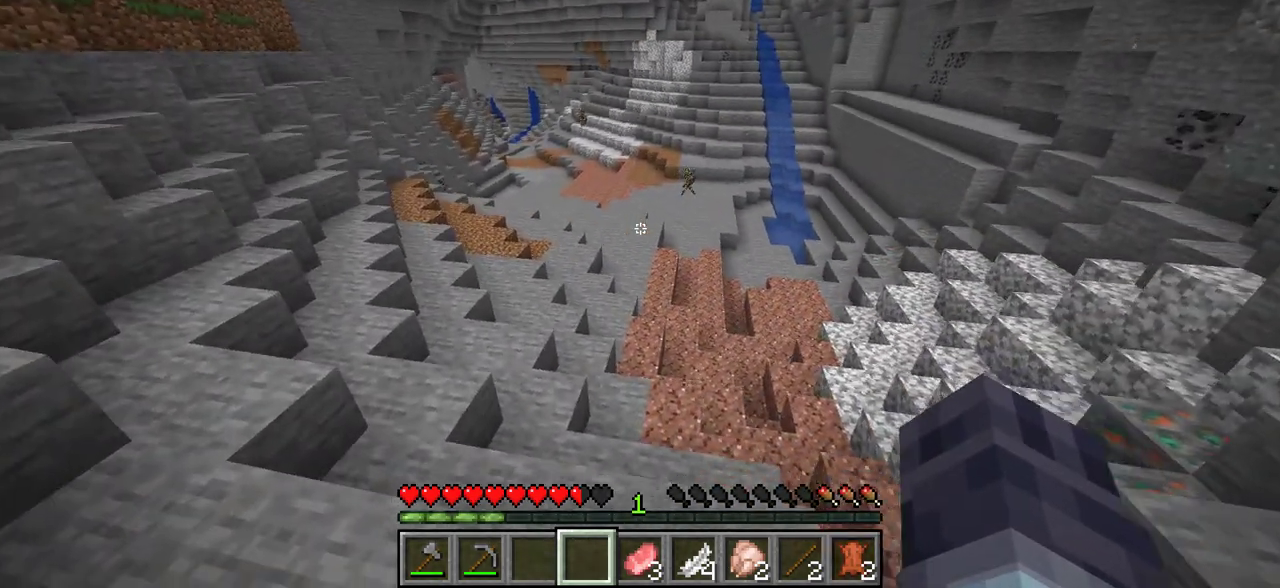
{"keys": [], "mouse": [], "events": []}
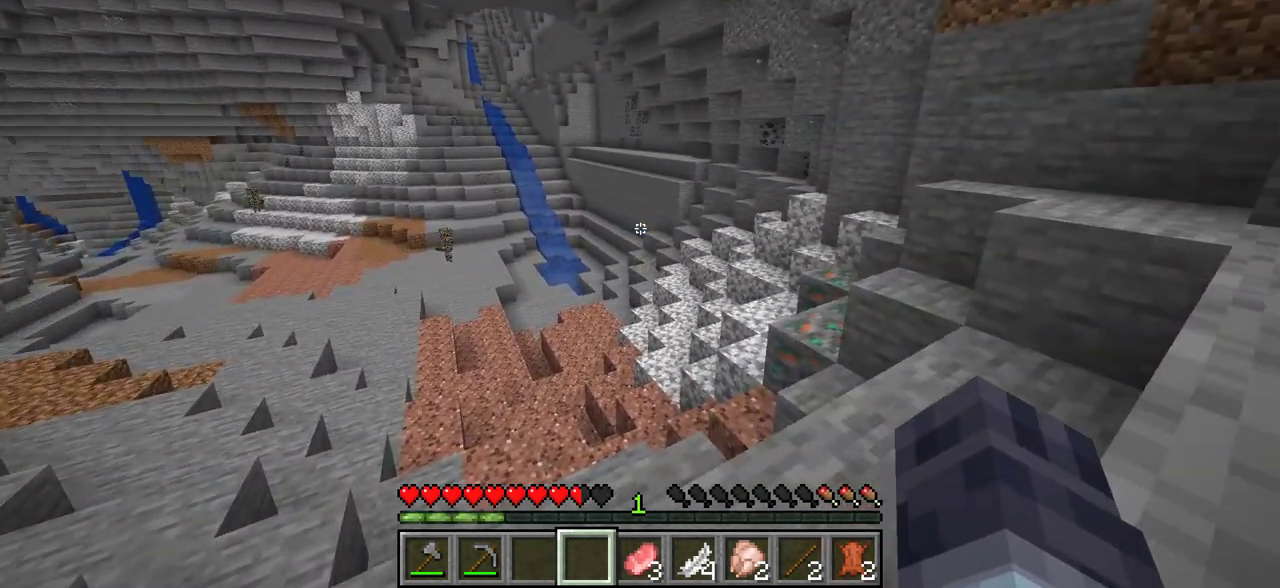
{"keys": ["w"], "mouse": [], "events": [[500, "w", "down"]]}